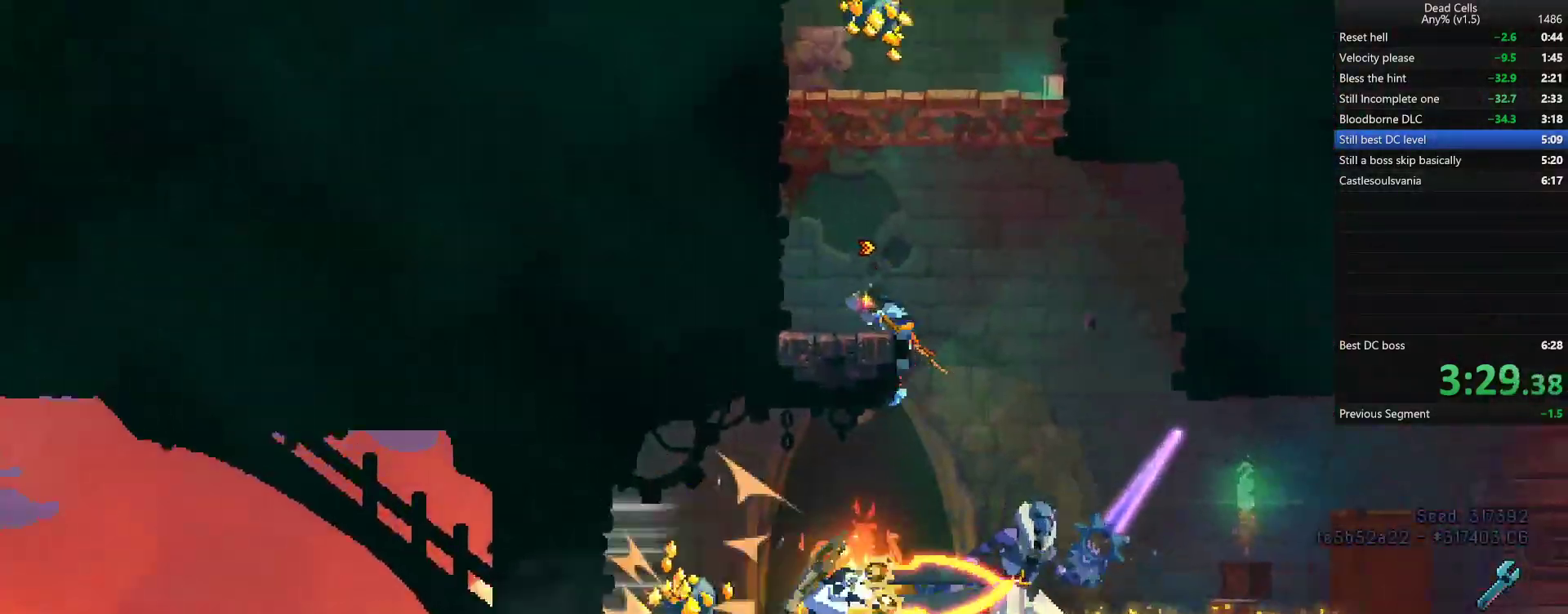
Gameplay with a controller (PlayStation layout); each line is a JSON object with the inputs held at the frame after it (dt_ms = milliseconds from this image to that frame). "events" lists button and stick changes between this image and that frame as [ms after this image, input, new state], when the widget could be followed in between.
{"dt_ms": 1000, "buttons": [], "left_stick": "center", "right_stick": "center"}
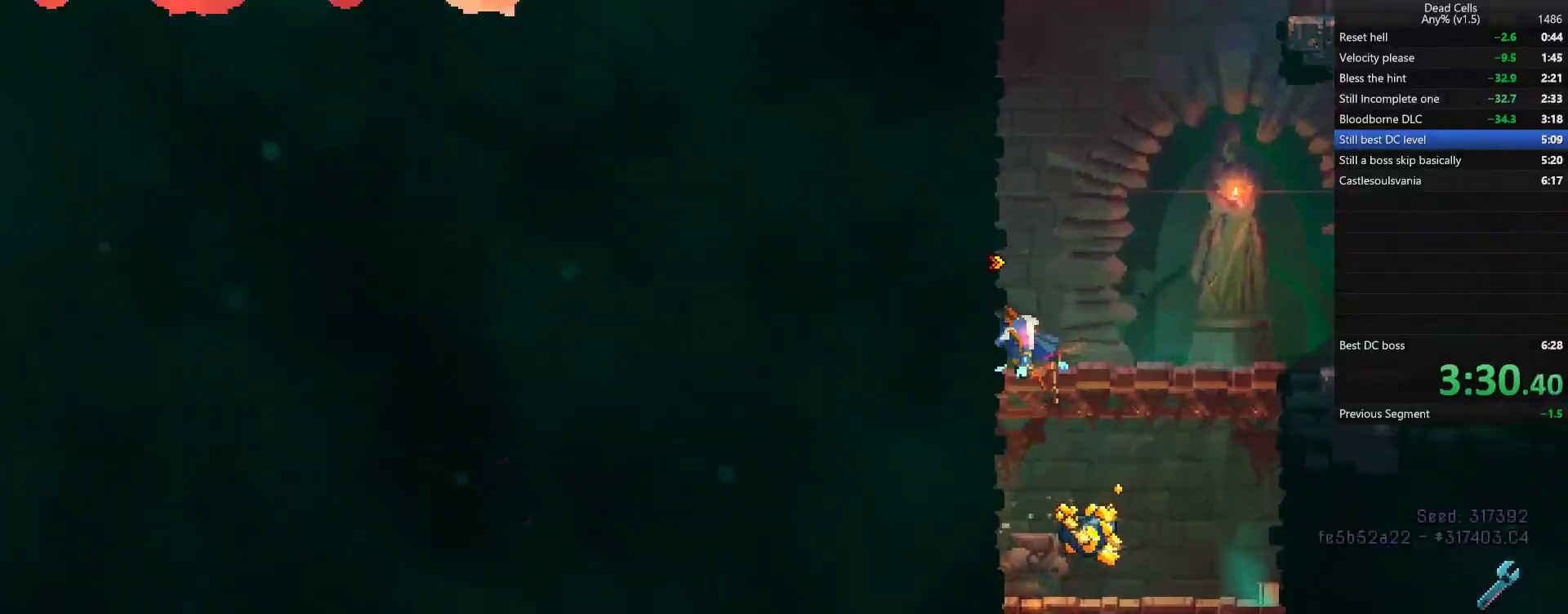
{"dt_ms": 500, "buttons": [], "left_stick": "right", "right_stick": "center", "events": [[50, "left_stick", "right"], [150, "TRIANGLE", "down"], [183, "CIRCLE", "down"], [267, "TRIANGLE", "up"], [333, "CIRCLE", "up"]]}
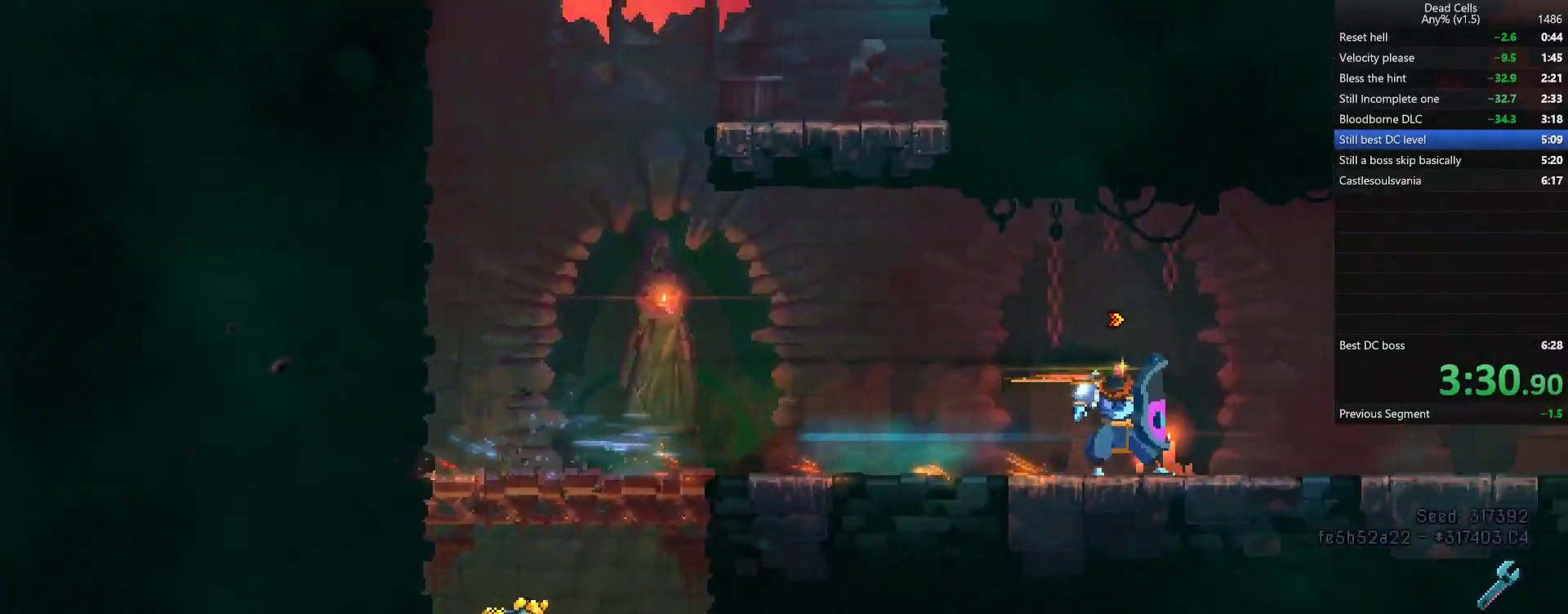
{"dt_ms": 500, "buttons": ["CIRCLE", "TRIANGLE"], "left_stick": "right", "right_stick": "center", "events": [[450, "TRIANGLE", "down"], [500, "CIRCLE", "down"]]}
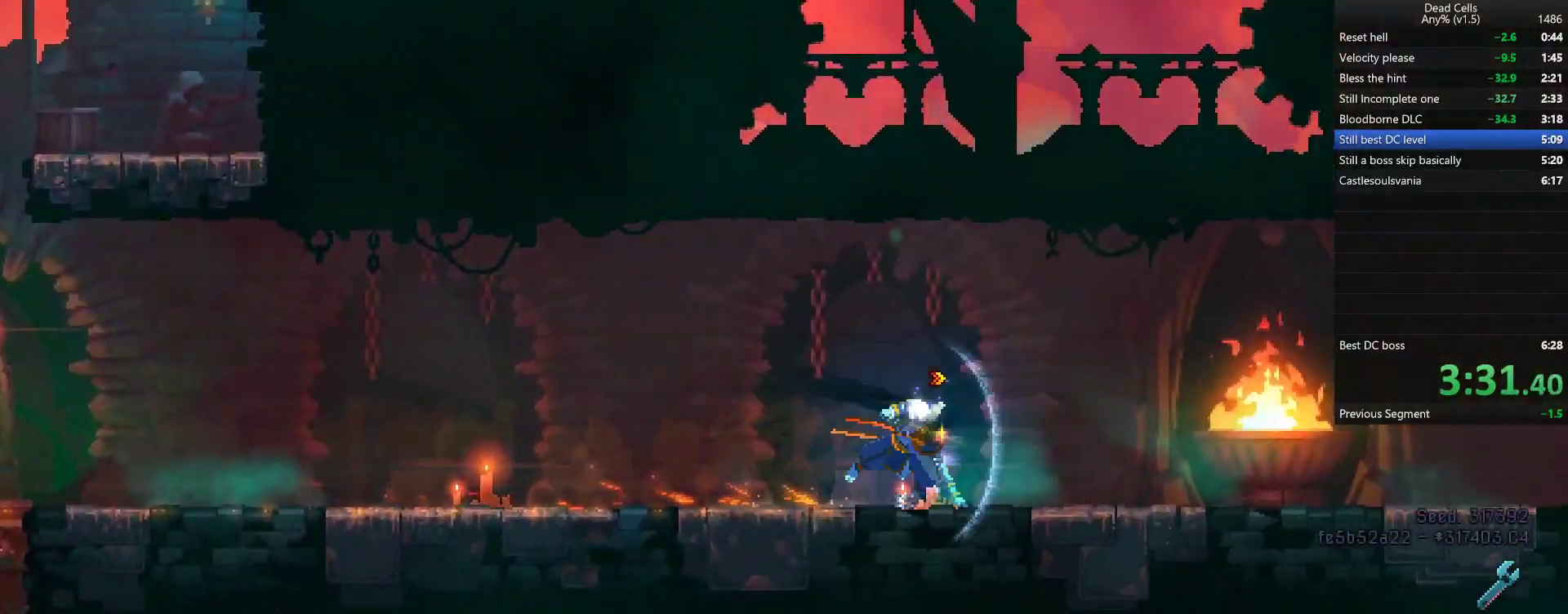
{"dt_ms": 500, "buttons": ["R1"], "left_stick": "right", "right_stick": "center", "events": [[67, "TRIANGLE", "up"], [133, "CIRCLE", "up"], [400, "R1", "down"]]}
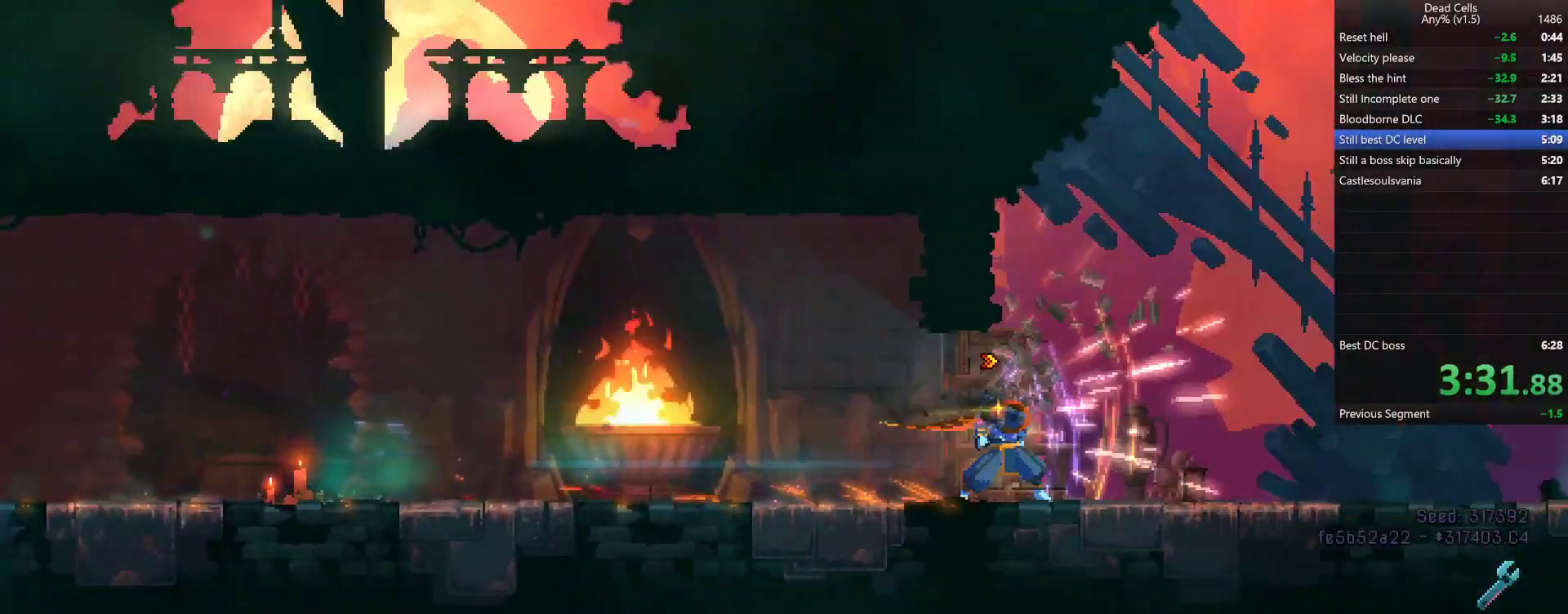
{"dt_ms": 500, "buttons": ["TRIANGLE"], "left_stick": "left", "right_stick": "center", "events": [[50, "R1", "up"], [283, "left_stick", "center"], [433, "left_stick", "left"], [500, "TRIANGLE", "down"]]}
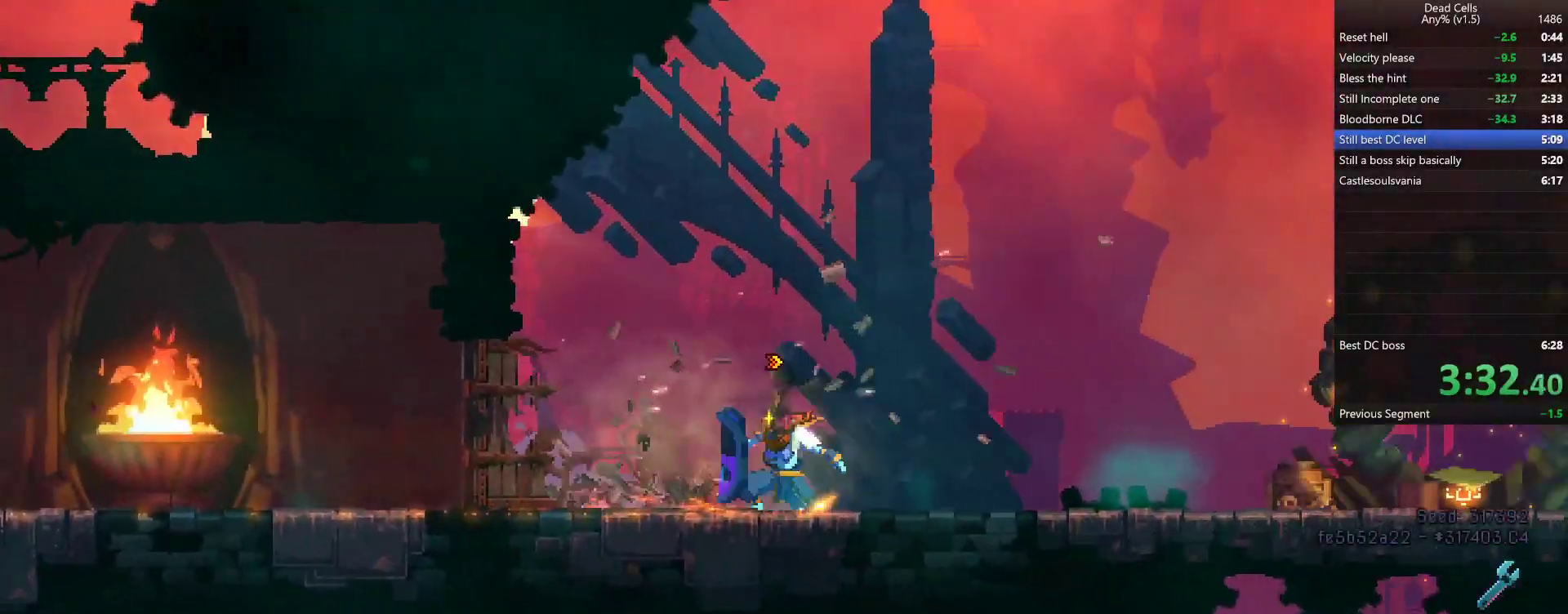
{"dt_ms": 500, "buttons": [], "left_stick": "left", "right_stick": "center", "events": [[33, "CIRCLE", "down"], [117, "TRIANGLE", "up"], [183, "CIRCLE", "up"]]}
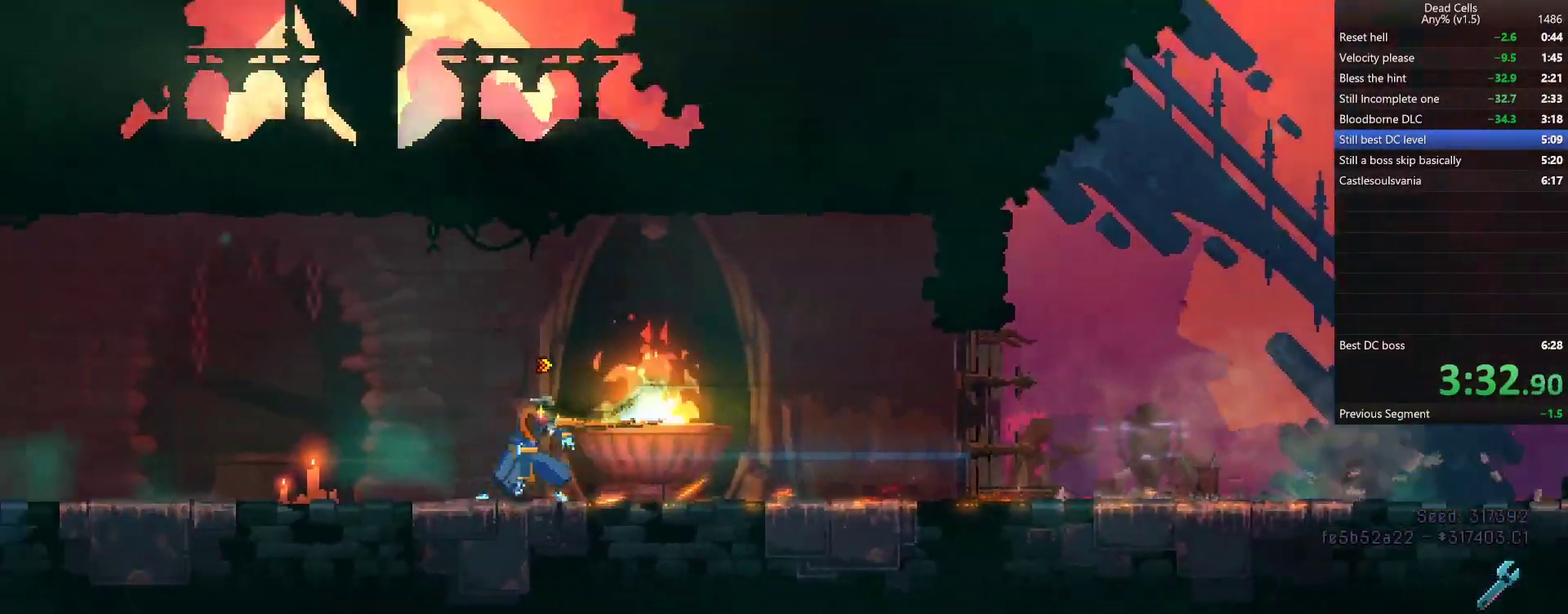
{"dt_ms": 500, "buttons": [], "left_stick": "left", "right_stick": "center", "events": [[317, "TRIANGLE", "down"], [350, "CIRCLE", "down"], [417, "TRIANGLE", "up"], [500, "CIRCLE", "up"]]}
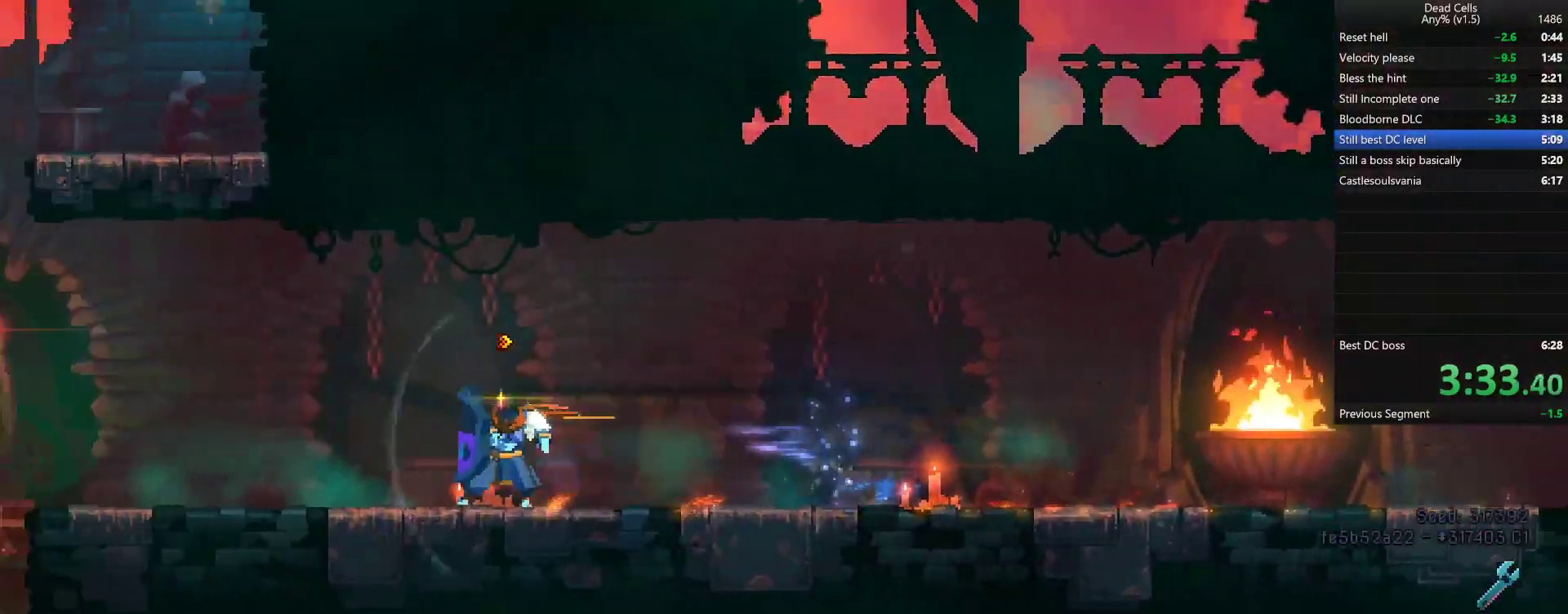
{"dt_ms": 500, "buttons": ["CROSS"], "left_stick": "center", "right_stick": "center", "events": [[433, "CROSS", "down"], [450, "left_stick", "center"]]}
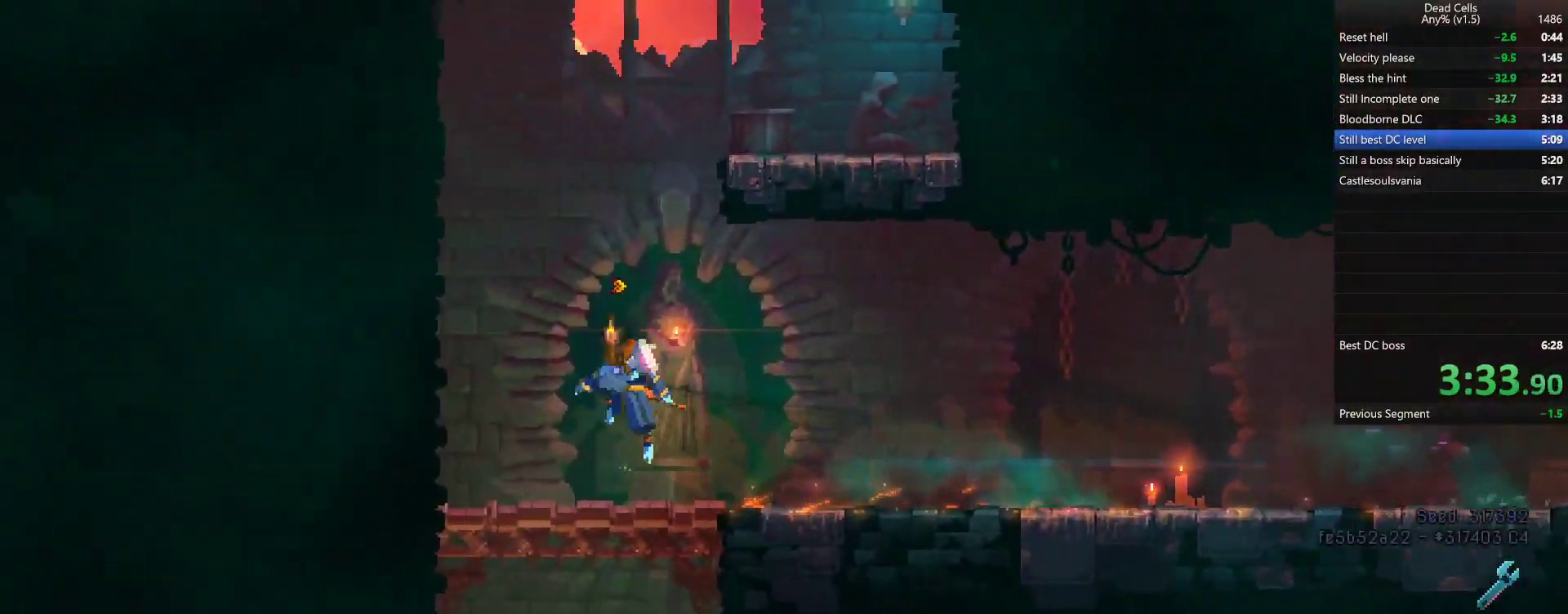
{"dt_ms": 500, "buttons": [], "left_stick": "right", "right_stick": "center", "events": [[17, "CROSS", "up"], [83, "CROSS", "down"], [100, "left_stick", "right"], [167, "CROSS", "up"]]}
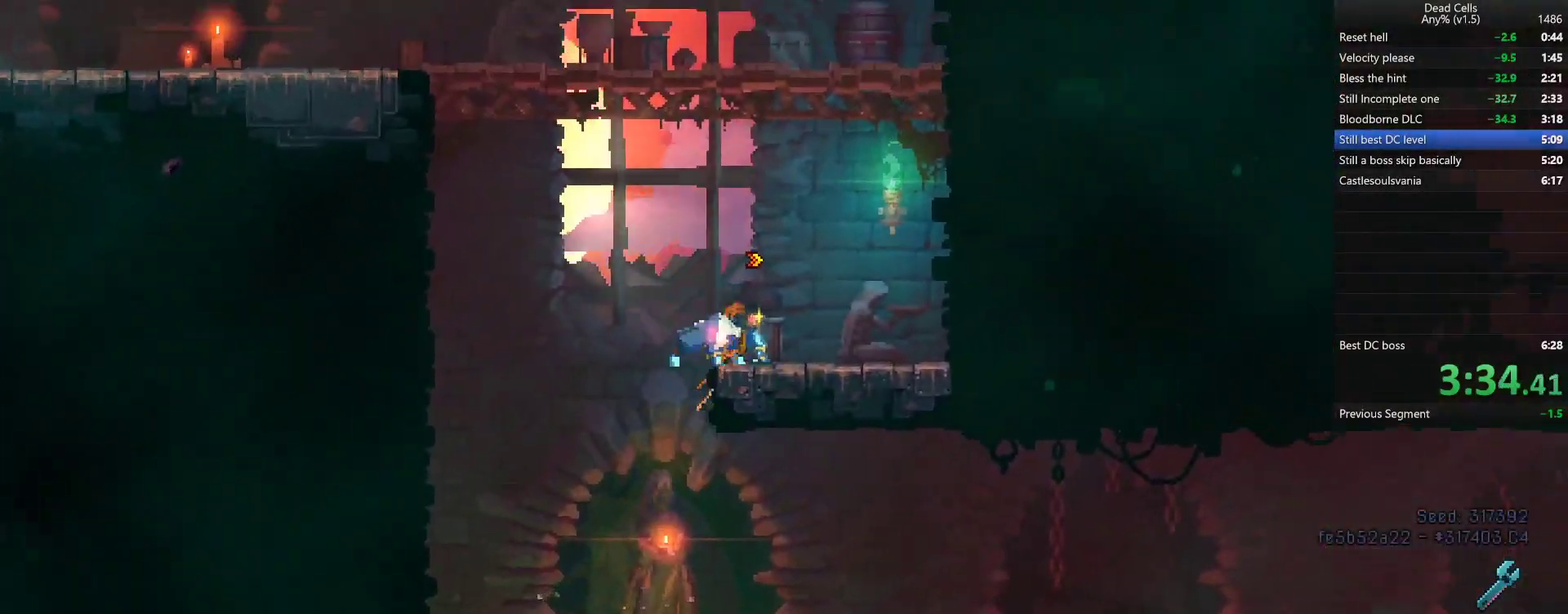
{"dt_ms": 500, "buttons": [], "left_stick": "left", "right_stick": "center", "events": [[17, "CROSS", "down"], [17, "left_stick", "center"], [100, "CROSS", "up"], [133, "CROSS", "down"], [217, "CROSS", "up"], [267, "left_stick", "left"], [333, "right_stick", "up-right"], [467, "right_stick", "center"]]}
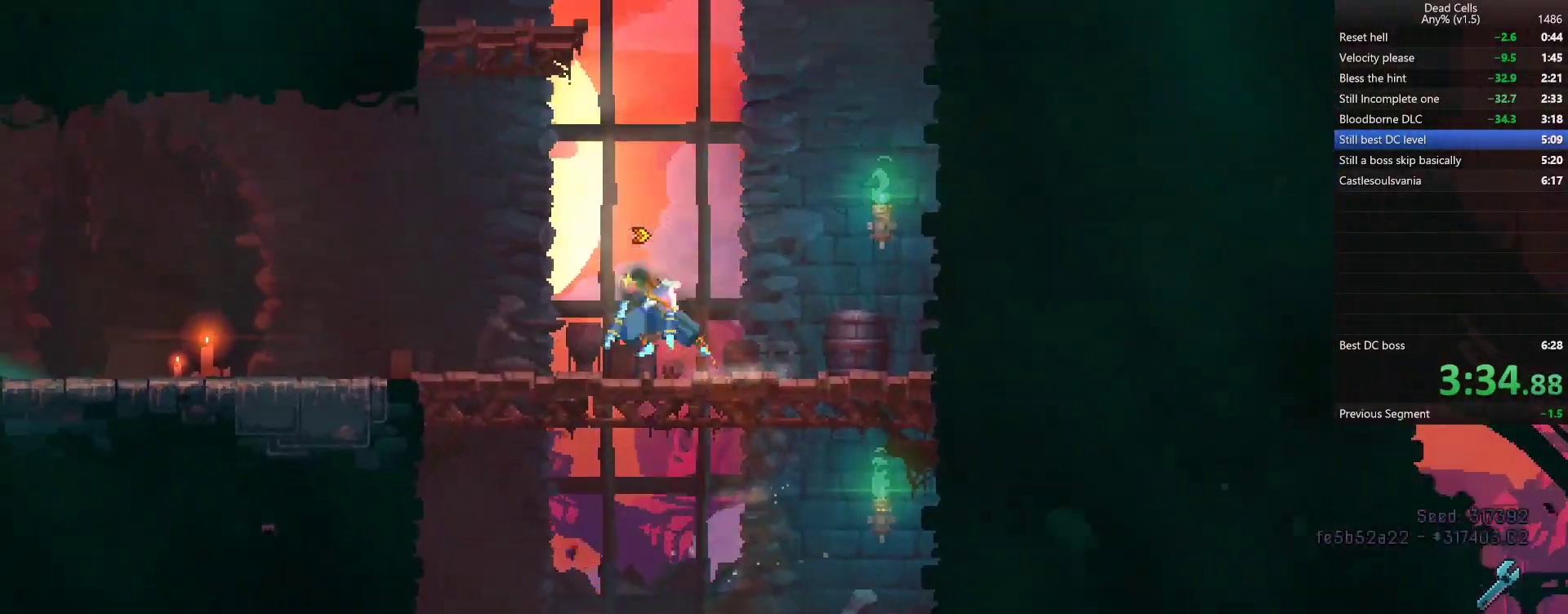
{"dt_ms": 500, "buttons": [], "left_stick": "left", "right_stick": "center", "events": [[250, "TRIANGLE", "down"], [300, "CIRCLE", "down"], [350, "TRIANGLE", "up"], [433, "CIRCLE", "up"]]}
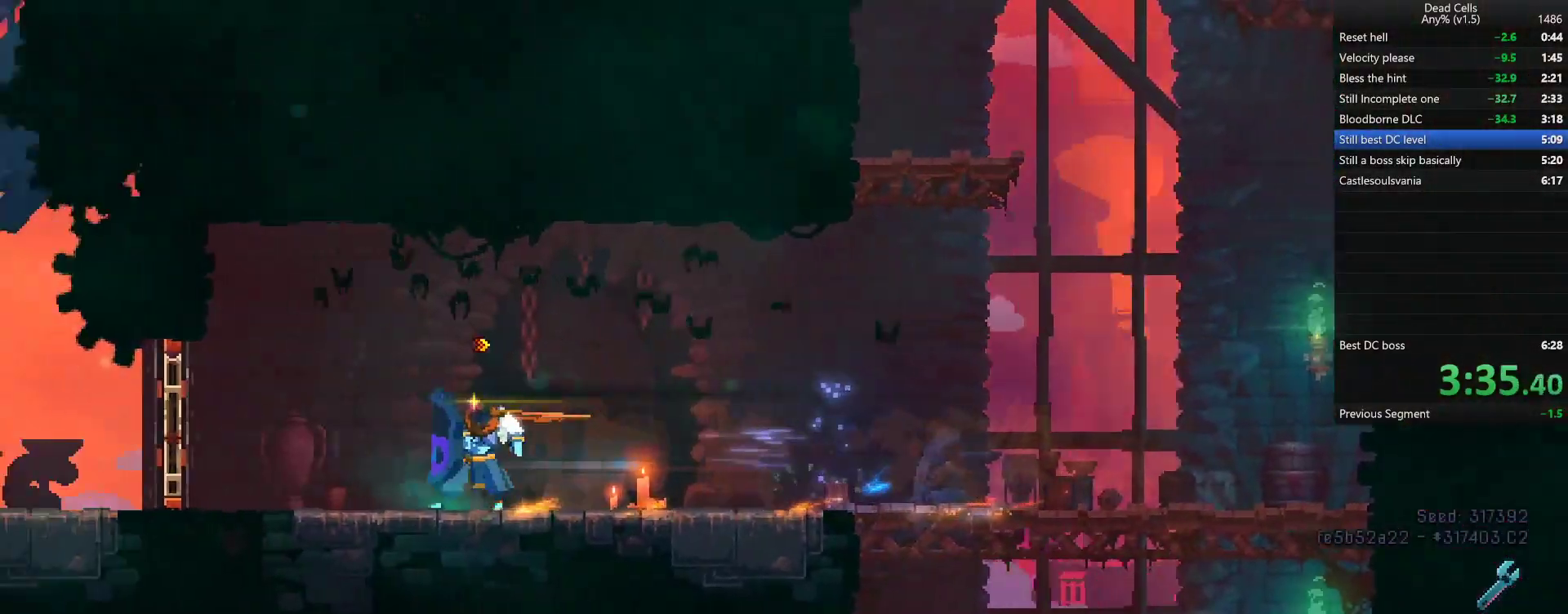
{"dt_ms": 500, "buttons": [], "left_stick": "center", "right_stick": "center", "events": [[233, "R1", "down"], [383, "R1", "up"], [483, "left_stick", "center"]]}
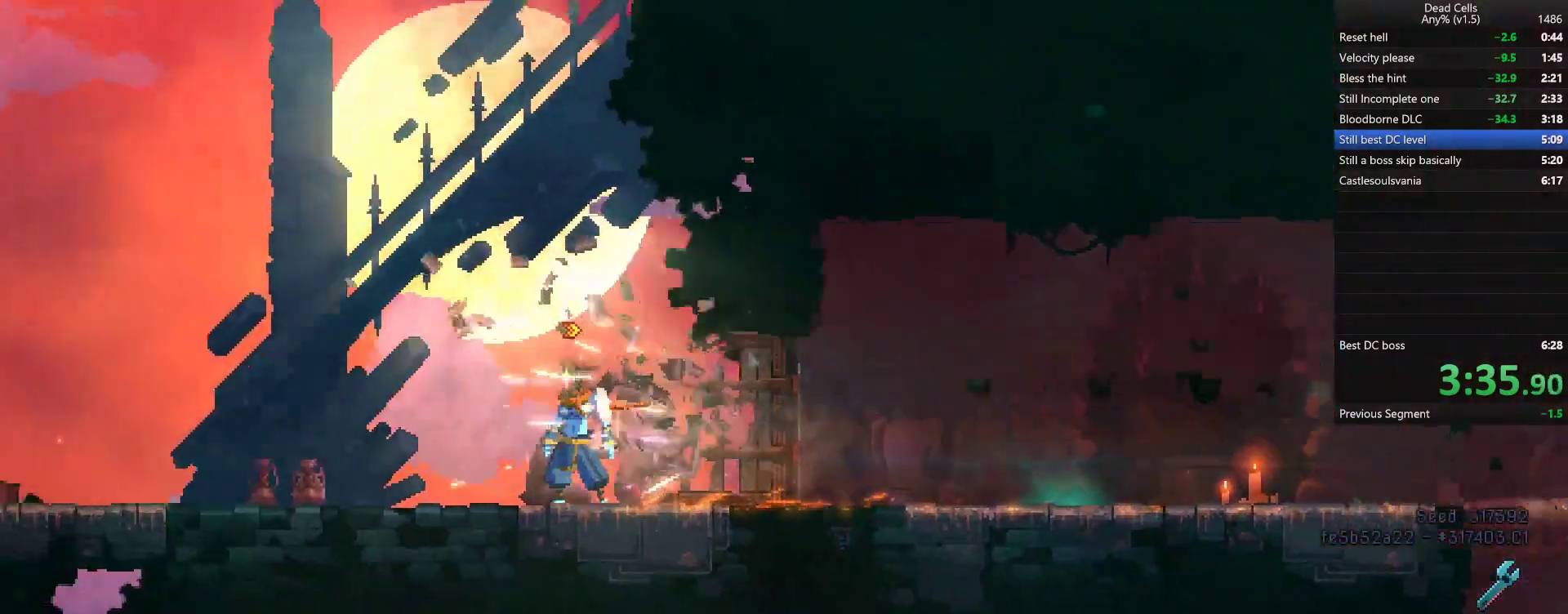
{"dt_ms": 500, "buttons": ["CIRCLE"], "left_stick": "up-right", "right_stick": "center", "events": [[117, "left_stick", "right"], [283, "left_stick", "center"], [350, "TRIANGLE", "down"], [350, "left_stick", "right"], [383, "CIRCLE", "down"], [450, "left_stick", "up-right"], [467, "TRIANGLE", "up"]]}
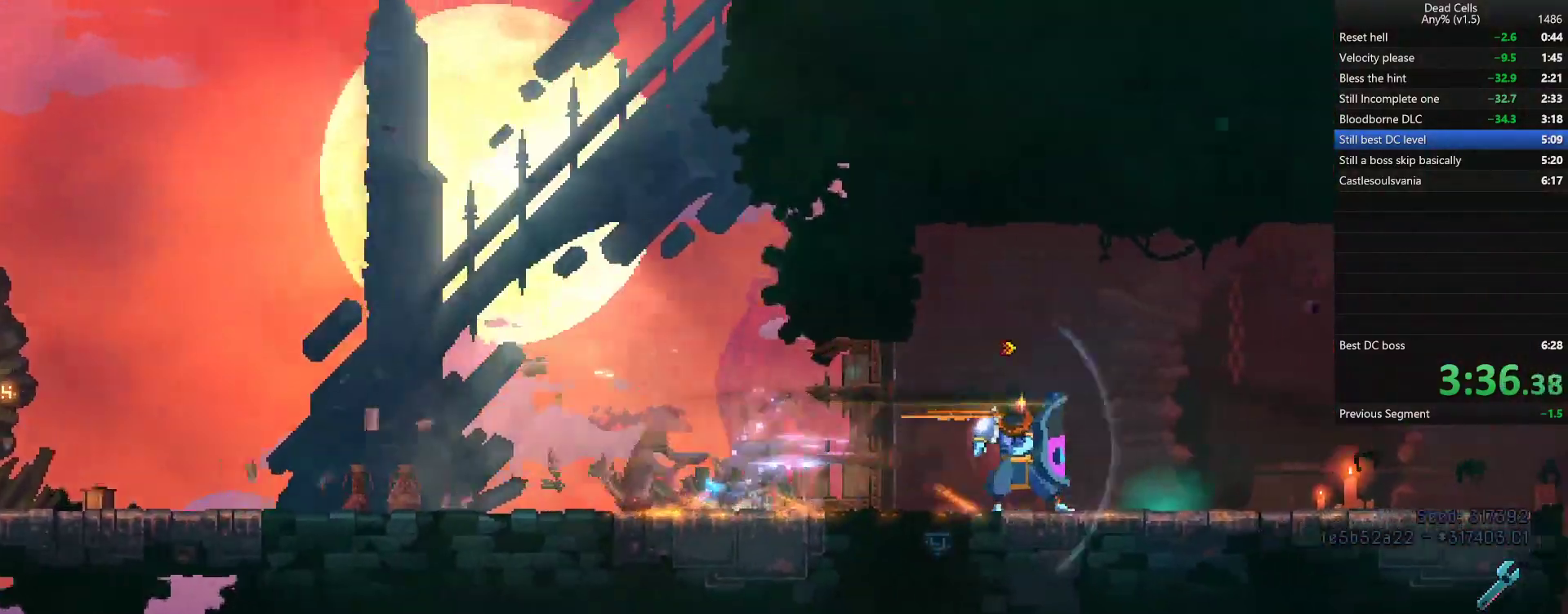
{"dt_ms": 500, "buttons": ["CROSS"], "left_stick": "up-right", "right_stick": "center", "events": [[33, "CIRCLE", "up"], [417, "CROSS", "down"]]}
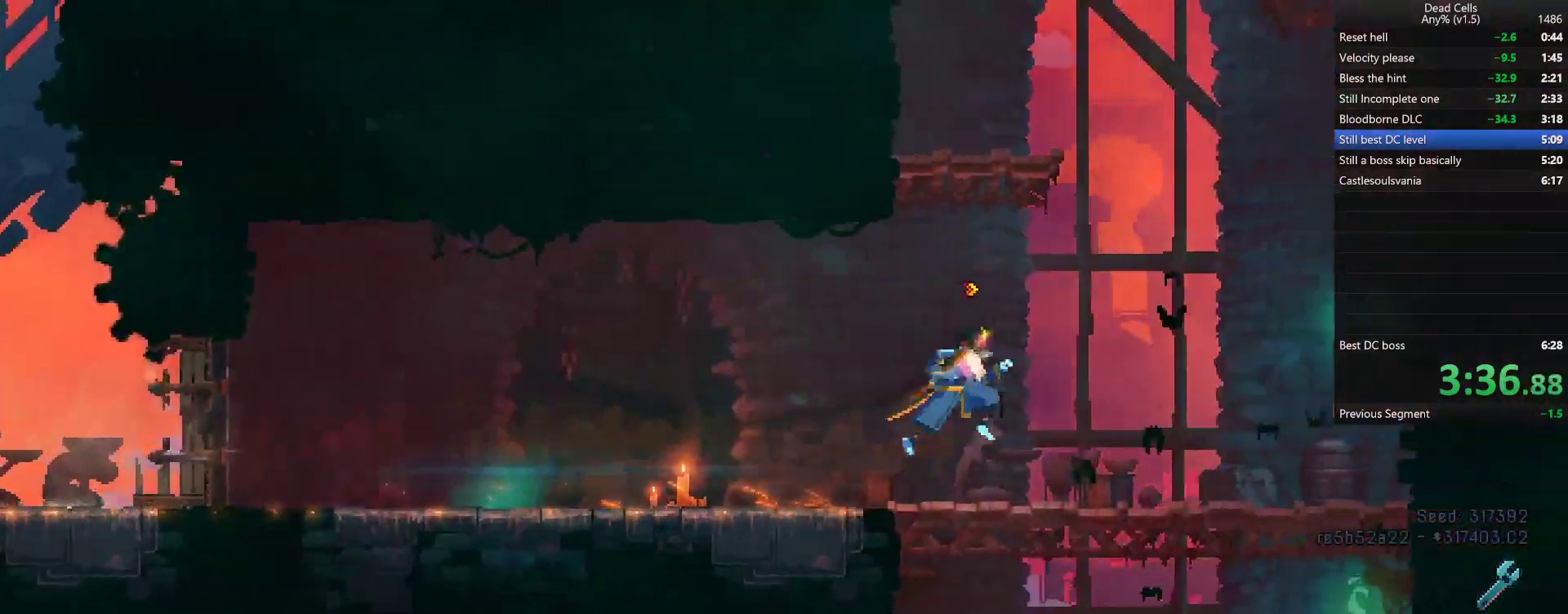
{"dt_ms": 500, "buttons": [], "left_stick": "left", "right_stick": "center", "events": [[17, "CROSS", "up"], [67, "CROSS", "down"], [100, "left_stick", "center"], [133, "CROSS", "up"], [233, "left_stick", "left"], [283, "right_stick", "up"], [350, "right_stick", "center"]]}
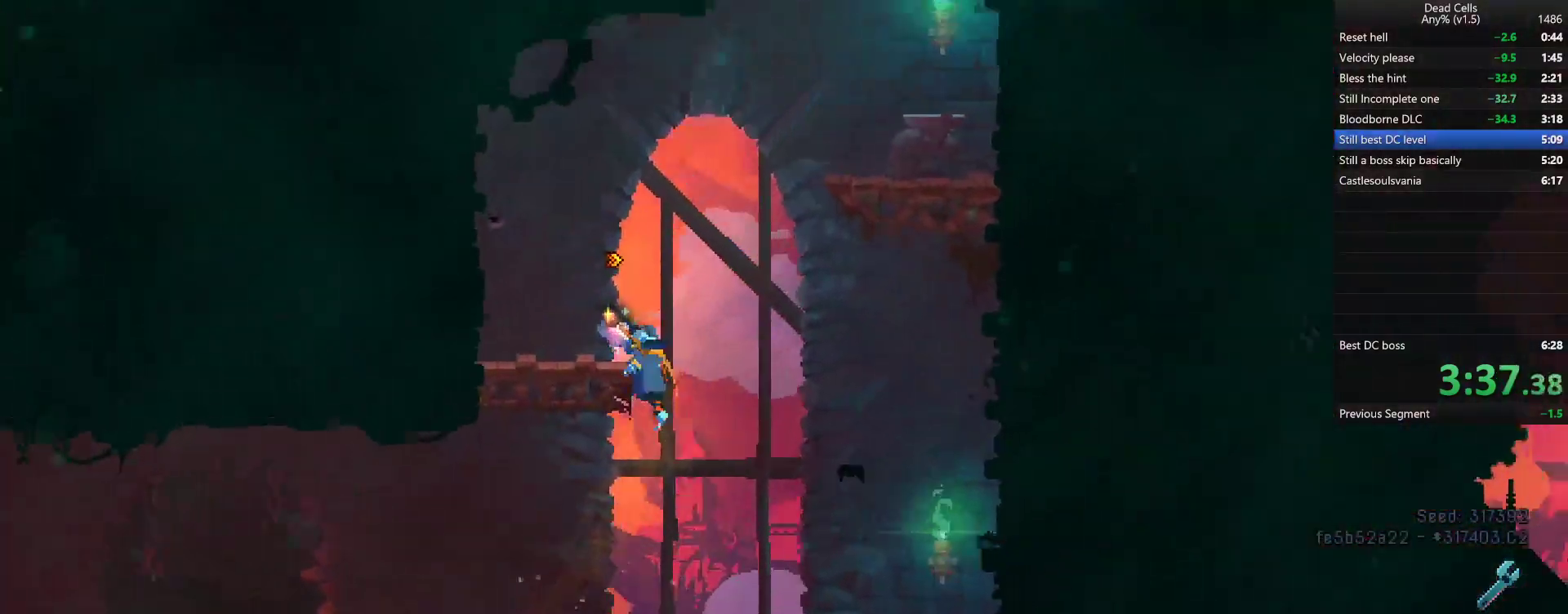
{"dt_ms": 500, "buttons": [], "left_stick": "up-right", "right_stick": "center", "events": [[83, "CROSS", "down"], [167, "CROSS", "up"], [350, "left_stick", "up-right"], [400, "CROSS", "down"], [500, "CROSS", "up"]]}
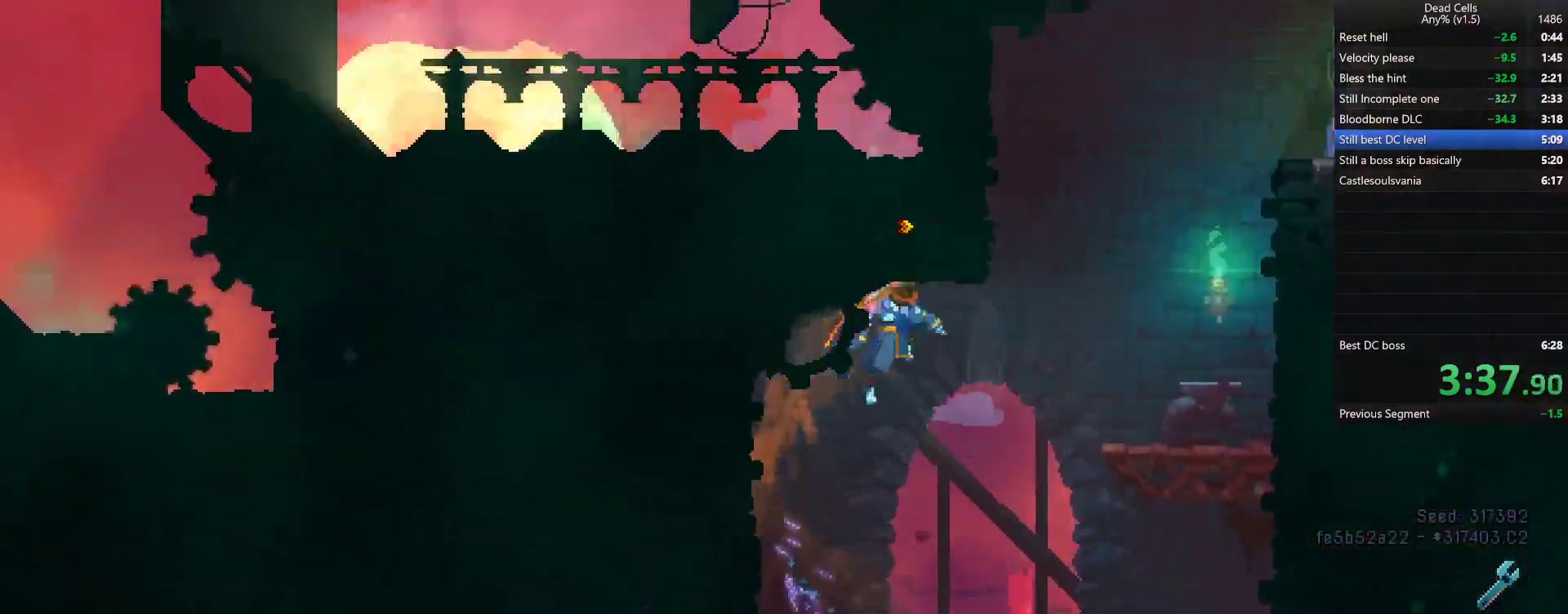
{"dt_ms": 500, "buttons": [], "left_stick": "right", "right_stick": "center", "events": [[167, "CROSS", "down"], [250, "CROSS", "up"], [383, "left_stick", "right"]]}
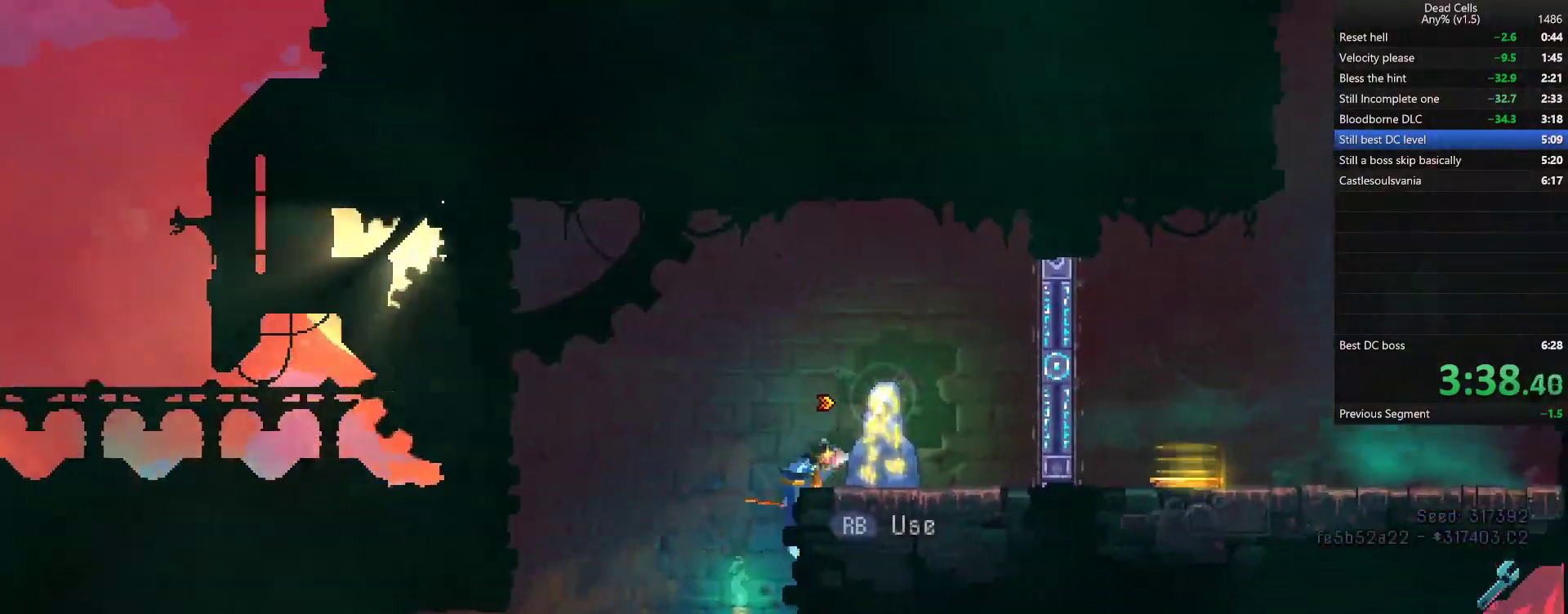
{"dt_ms": 500, "buttons": [], "left_stick": "center", "right_stick": "center", "events": [[67, "R1", "down"], [117, "left_stick", "center"], [133, "R1", "up"], [200, "R1", "down"], [267, "R1", "up"]]}
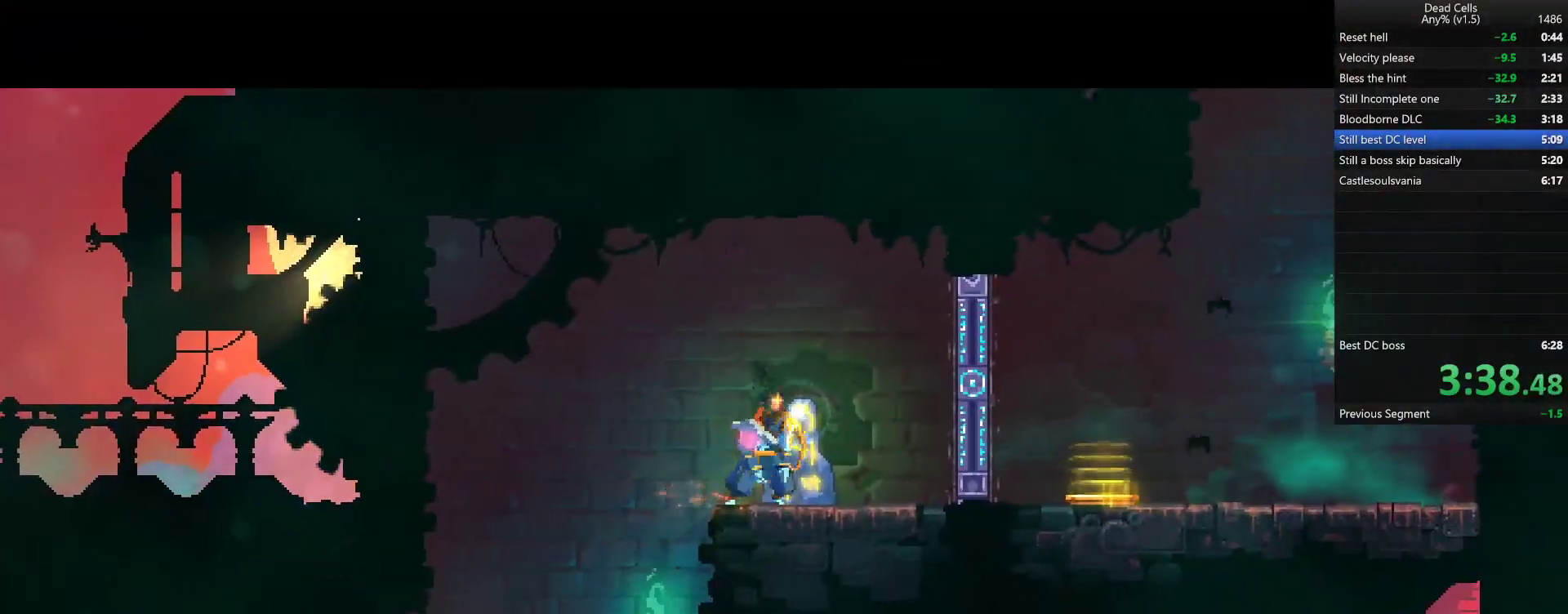
{"dt_ms": 500, "buttons": [], "left_stick": "center", "right_stick": "center", "events": []}
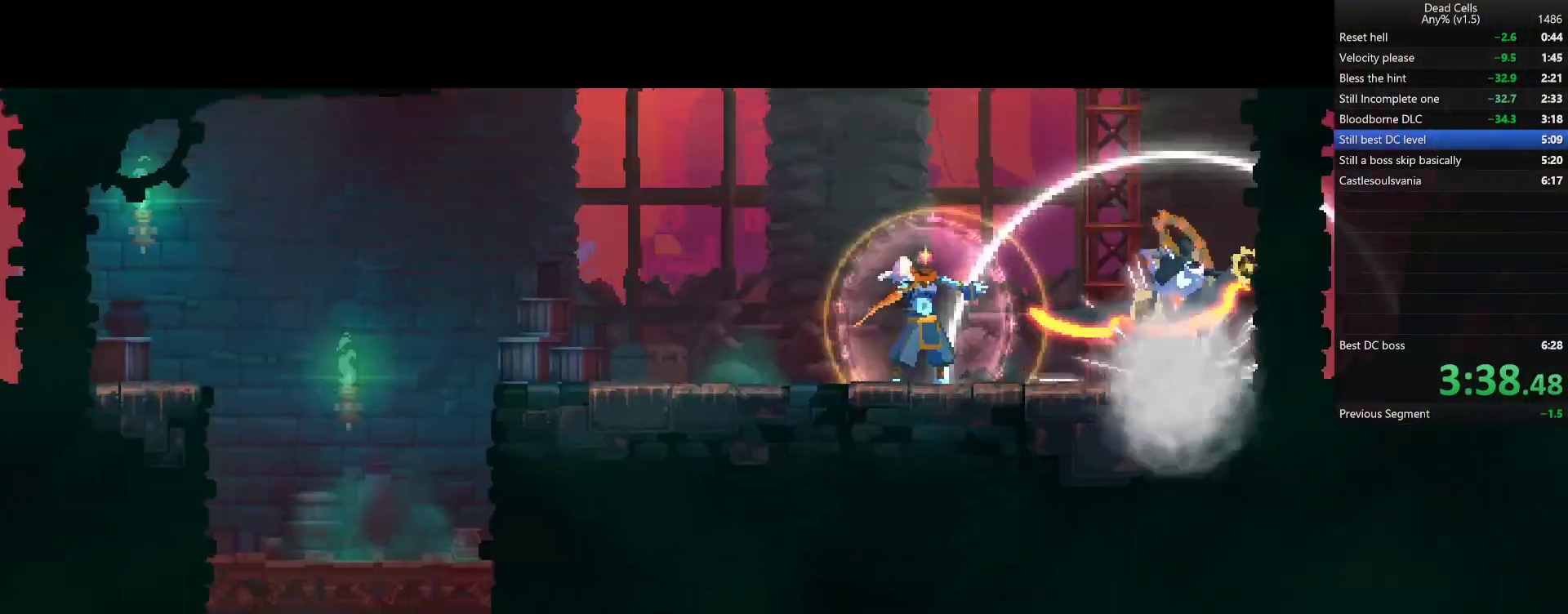
{"dt_ms": 500, "buttons": ["CROSS"], "left_stick": "right", "right_stick": "center", "events": [[367, "left_stick", "up-right"], [417, "CROSS", "down"], [417, "left_stick", "right"]]}
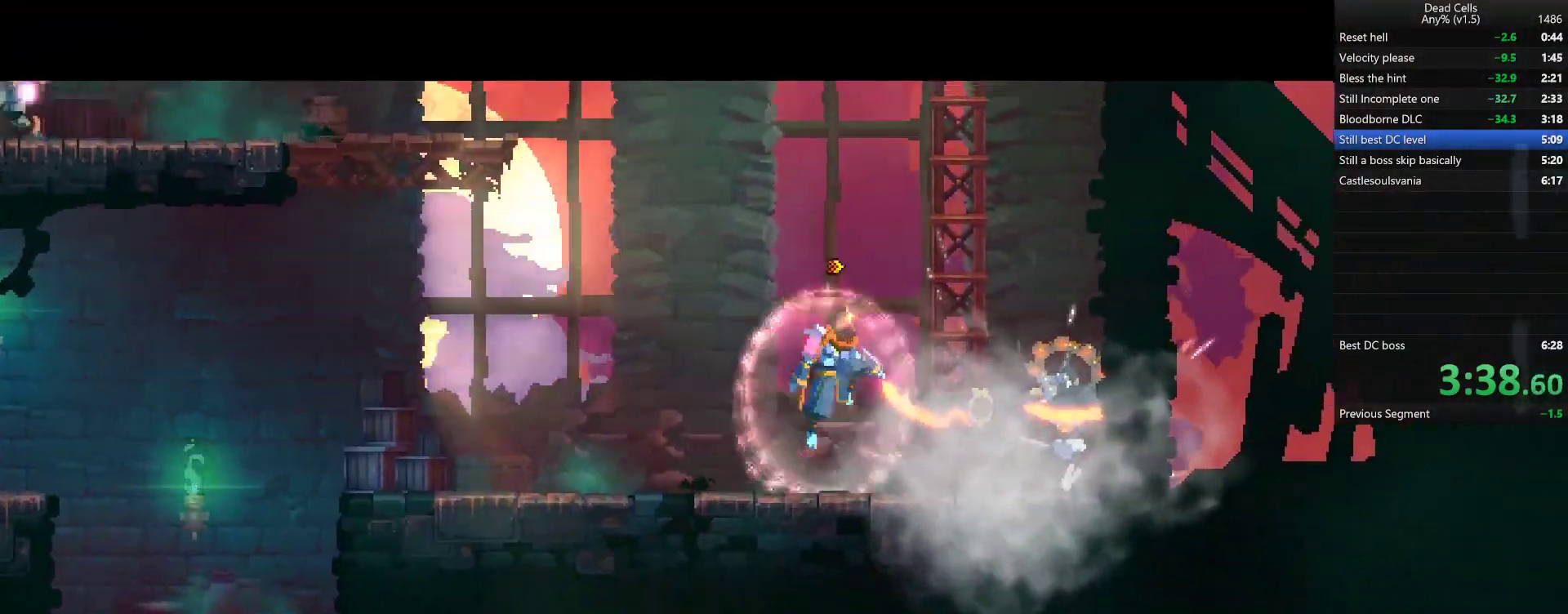
{"dt_ms": 500, "buttons": ["SQUARE"], "left_stick": "up-right", "right_stick": "center", "events": [[17, "CROSS", "up"], [83, "CROSS", "down"], [167, "CROSS", "up"], [233, "left_stick", "up-right"], [467, "SQUARE", "down"]]}
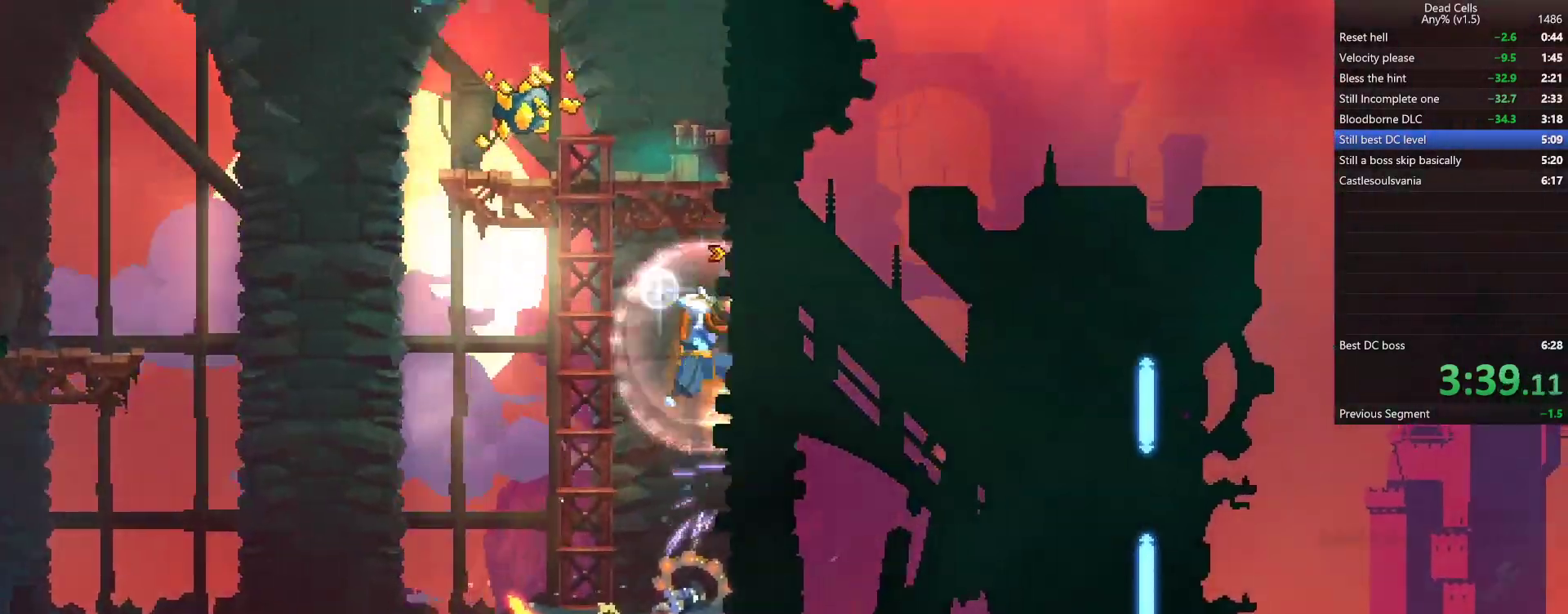
{"dt_ms": 500, "buttons": [], "left_stick": "left", "right_stick": "center", "events": [[50, "SQUARE", "up"], [367, "left_stick", "center"], [433, "left_stick", "left"]]}
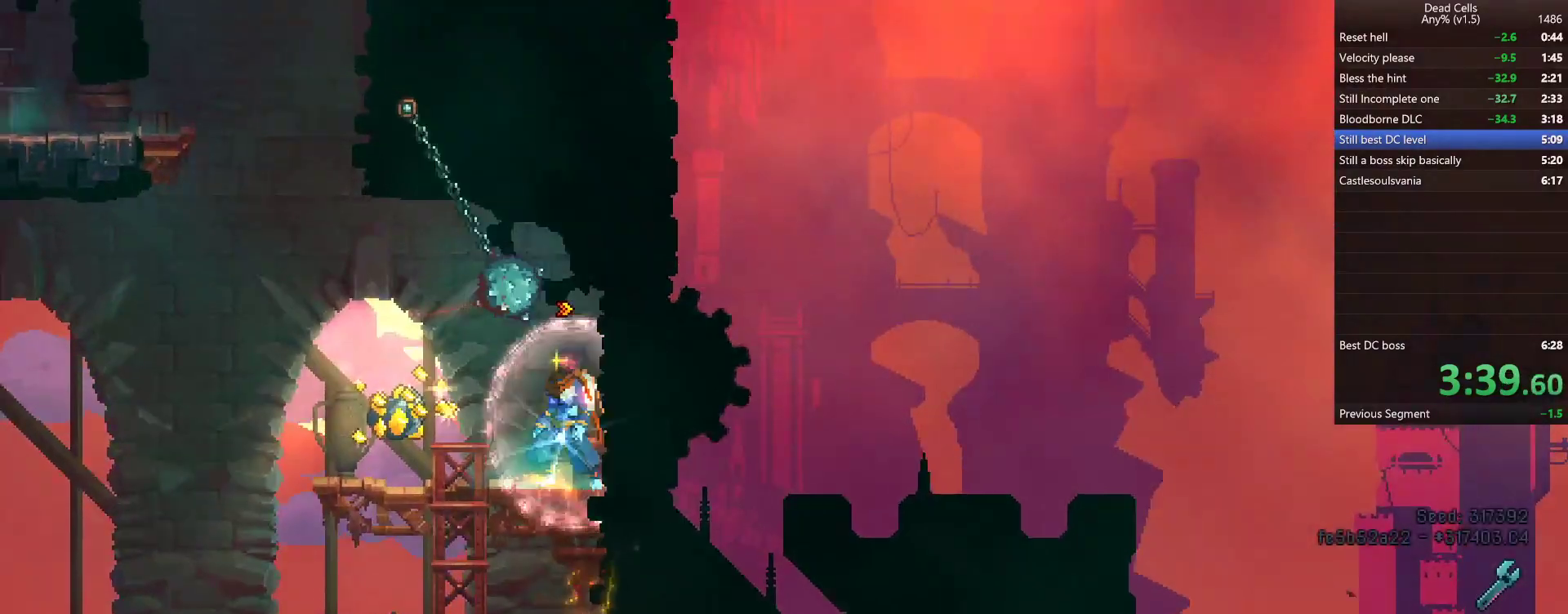
{"dt_ms": 500, "buttons": [], "left_stick": "center", "right_stick": "center", "events": [[133, "CROSS", "down"], [267, "CROSS", "up"], [283, "left_stick", "up-left"], [300, "CROSS", "down"], [400, "CROSS", "up"], [500, "left_stick", "center"]]}
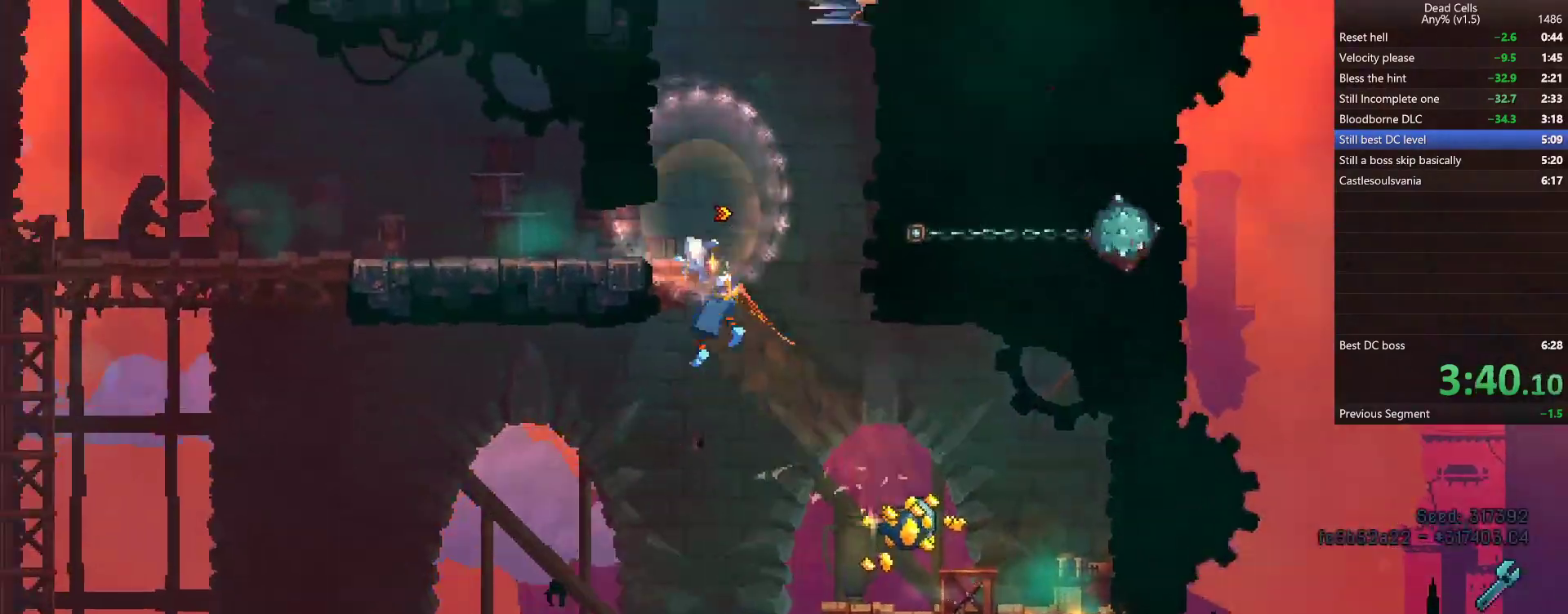
{"dt_ms": 500, "buttons": ["CROSS"], "left_stick": "left", "right_stick": "center", "events": [[350, "CROSS", "down"], [433, "CROSS", "up"], [483, "left_stick", "left"], [500, "CROSS", "down"]]}
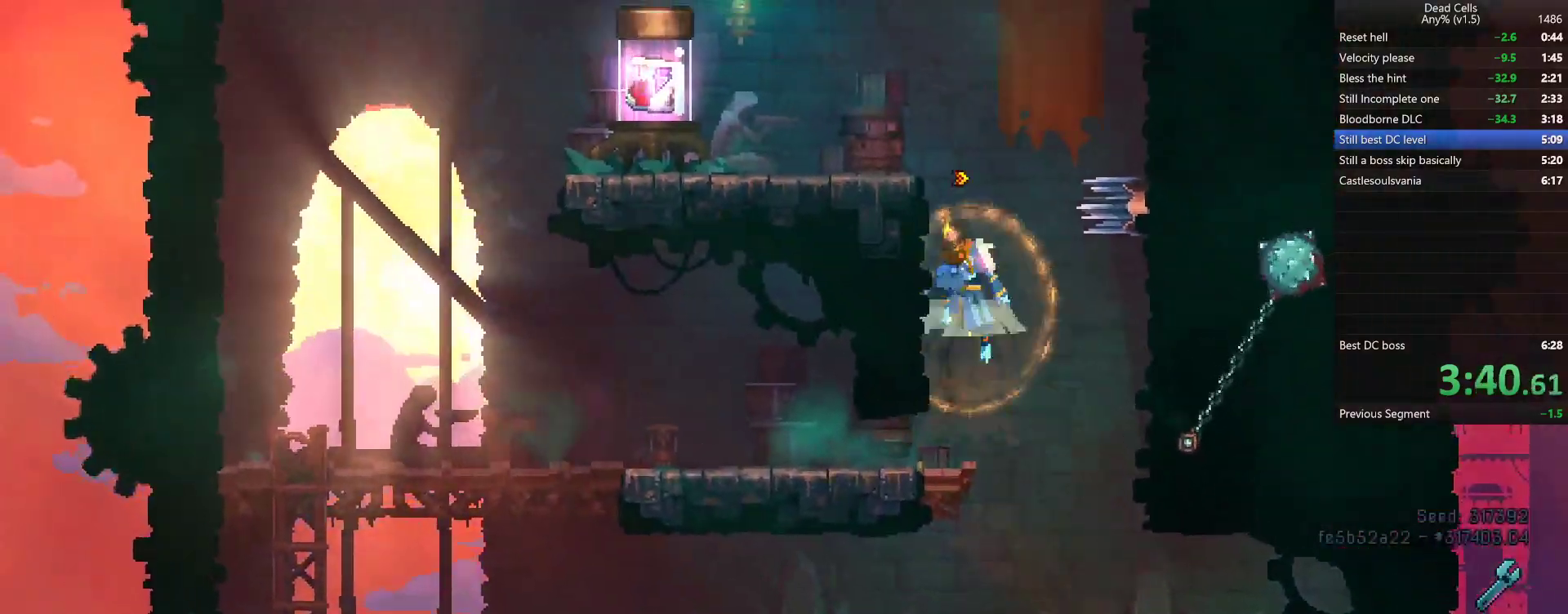
{"dt_ms": 500, "buttons": ["R1"], "left_stick": "left", "right_stick": "center", "events": [[67, "CROSS", "up"], [467, "R1", "down"]]}
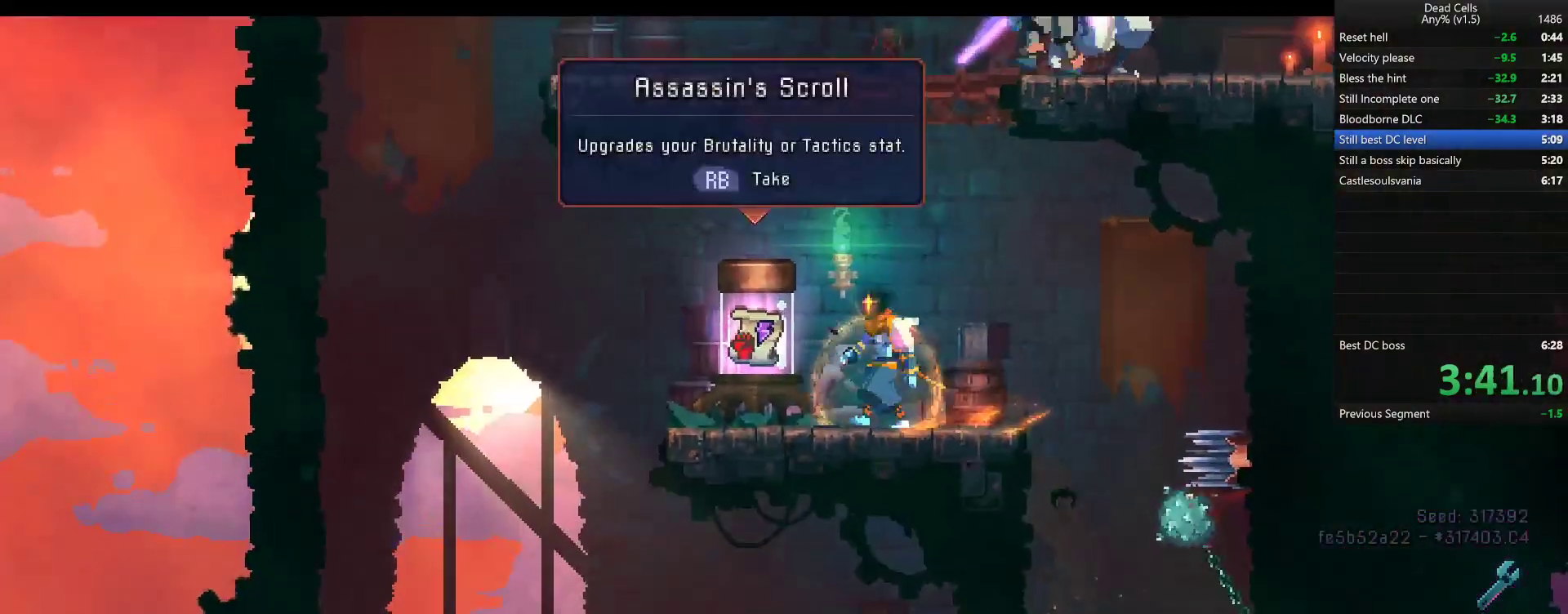
{"dt_ms": 500, "buttons": ["CROSS"], "left_stick": "center", "right_stick": "center"}
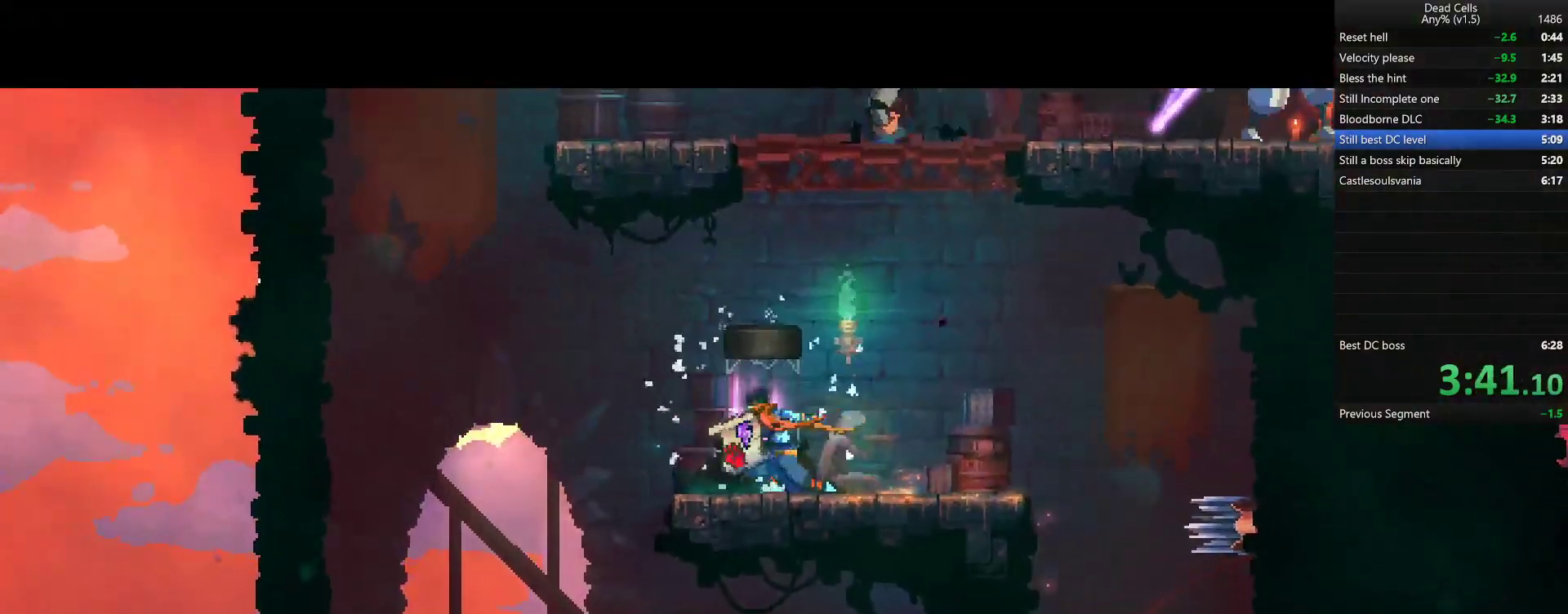
{"dt_ms": 500, "buttons": [], "left_stick": "center", "right_stick": "center", "events": [[17, "CROSS", "up"], [83, "CROSS", "down"], [150, "CROSS", "up"], [233, "CROSS", "down"], [300, "CROSS", "up"], [367, "CROSS", "down"], [433, "CROSS", "up"]]}
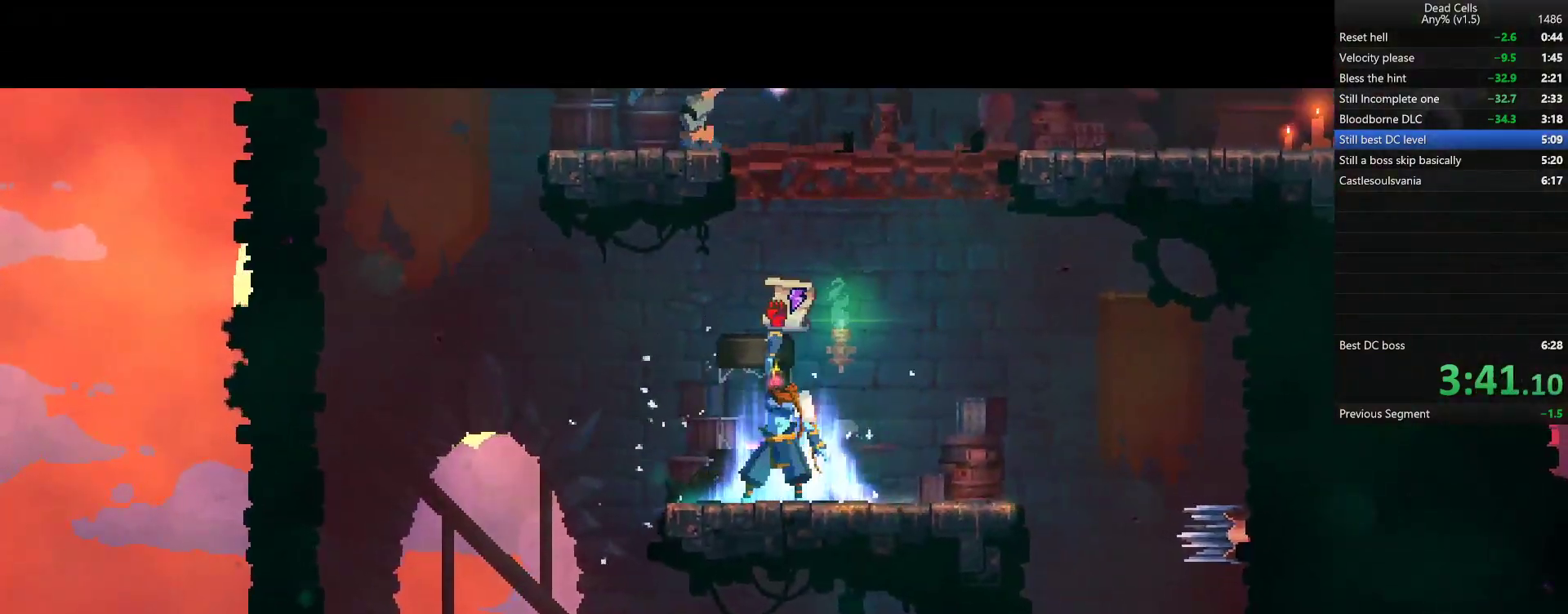
{"dt_ms": 500, "buttons": ["CROSS"], "left_stick": "center", "right_stick": "center", "events": [[17, "CROSS", "down"], [83, "CROSS", "up"], [150, "CROSS", "down"], [233, "CROSS", "up"], [317, "CROSS", "down"], [383, "CROSS", "up"], [467, "CROSS", "down"]]}
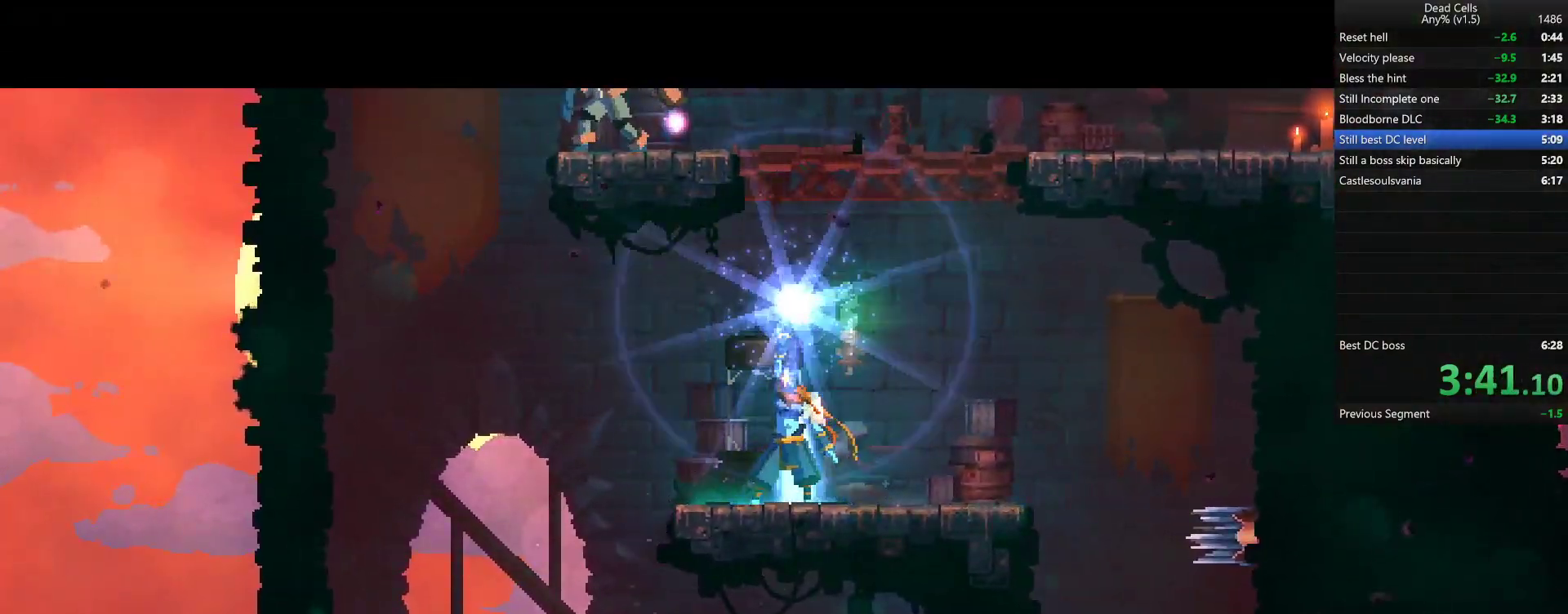
{"dt_ms": 500, "buttons": [], "left_stick": "center", "right_stick": "center", "events": [[33, "CROSS", "up"], [100, "CROSS", "down"], [167, "CROSS", "up"], [250, "CROSS", "down"], [333, "CROSS", "up"], [400, "CROSS", "down"], [467, "CROSS", "up"]]}
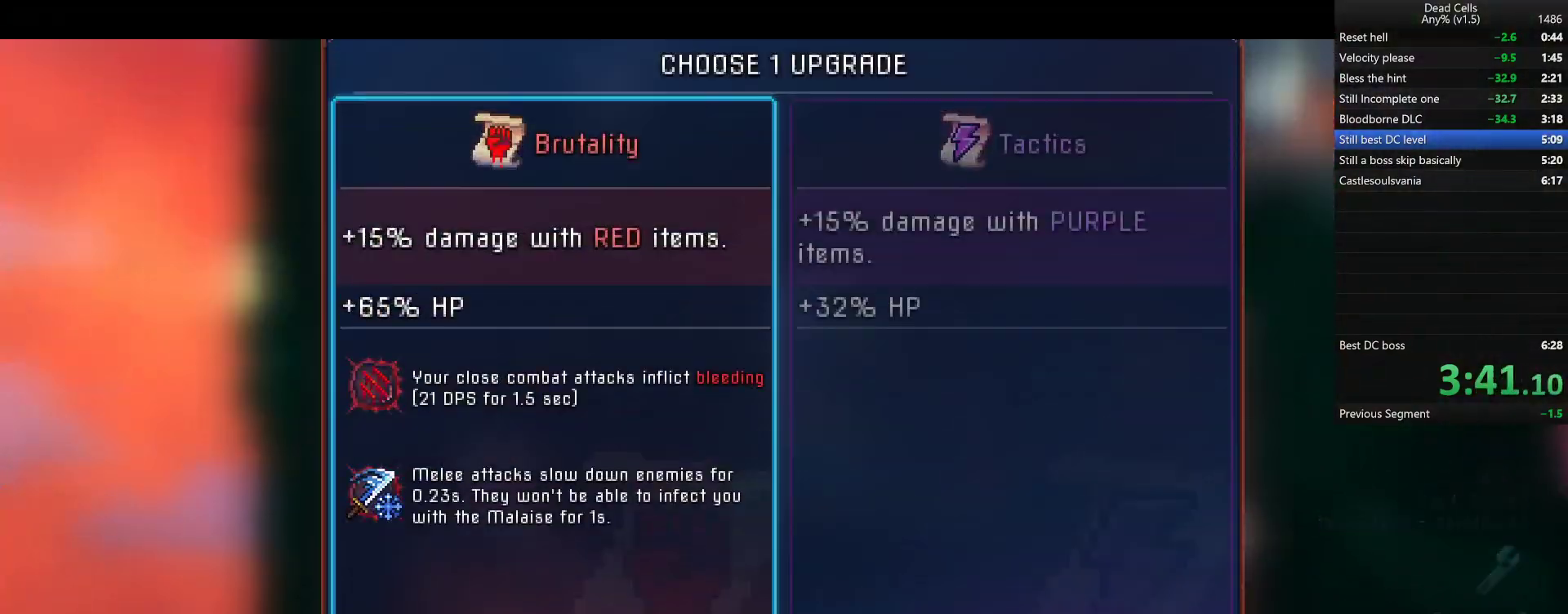
{"dt_ms": 500, "buttons": [], "left_stick": "center", "right_stick": "center", "events": [[33, "CROSS", "down"], [117, "CROSS", "up"]]}
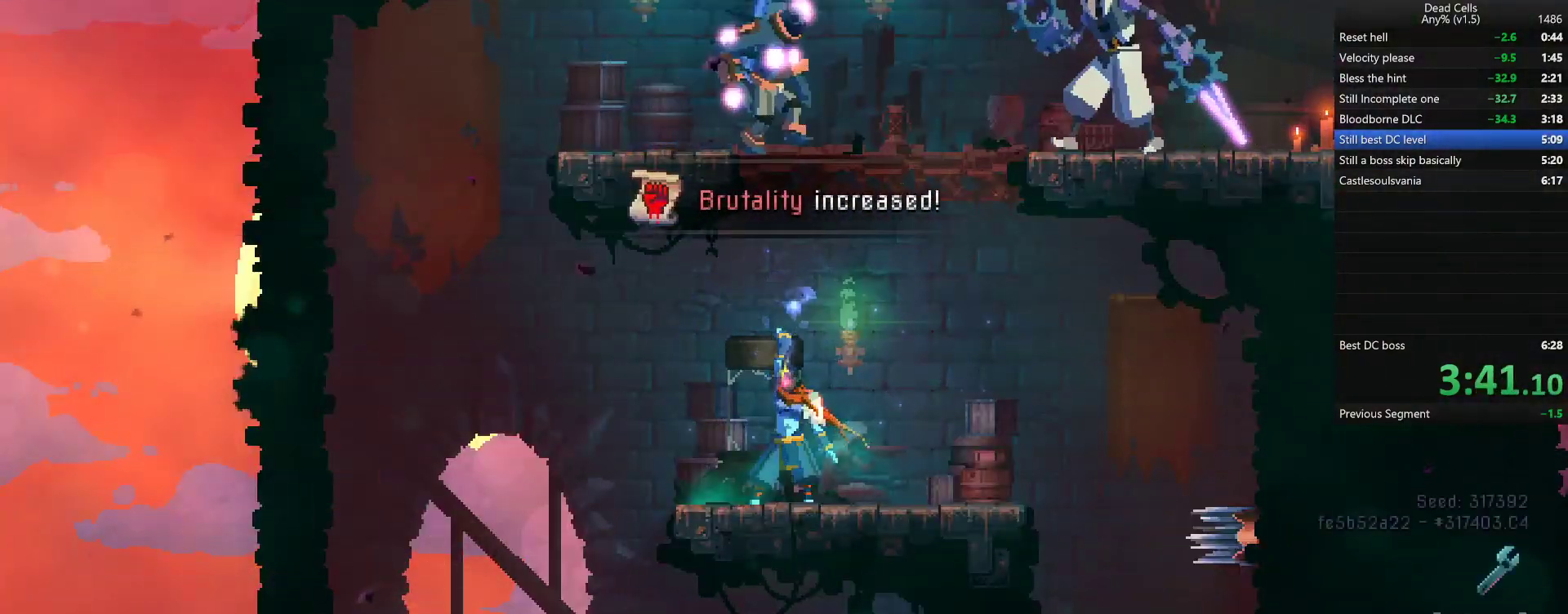
{"dt_ms": 500, "buttons": ["CROSS"], "left_stick": "up-right", "right_stick": "center", "events": [[33, "left_stick", "right"], [50, "CROSS", "down"], [117, "CROSS", "up"], [200, "CROSS", "down"], [233, "left_stick", "center"], [267, "CROSS", "up"], [333, "CROSS", "down"], [417, "CROSS", "up"], [433, "left_stick", "up-right"], [483, "CROSS", "down"]]}